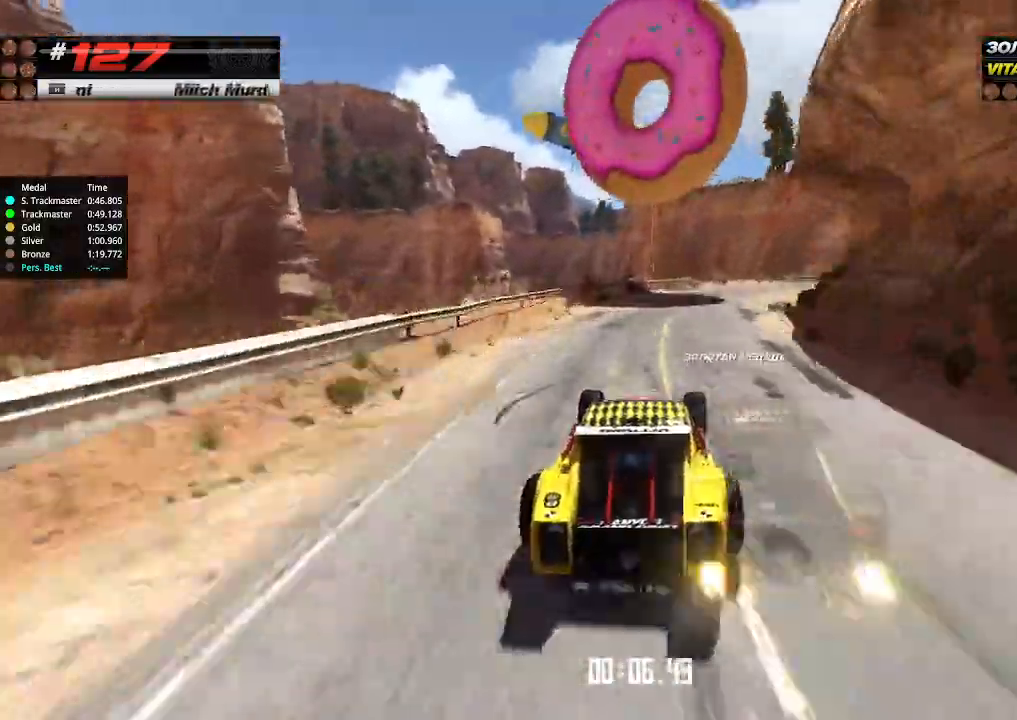
Gameplay with keyboard; each line is a JSON object with the keys held at the frame after it. "events" lists presses ("down") and releases ("up") of "down", "left", "right" and "up" between this image and that frame as [ms after this image, input, new state], when the widget could be followed in between. No other keys are recorded. Mouse input is not recorded.
{"keys": ["right", "up"], "events": [[67, "right", "down"], [267, "right", "up"], [334, "right", "down"]]}
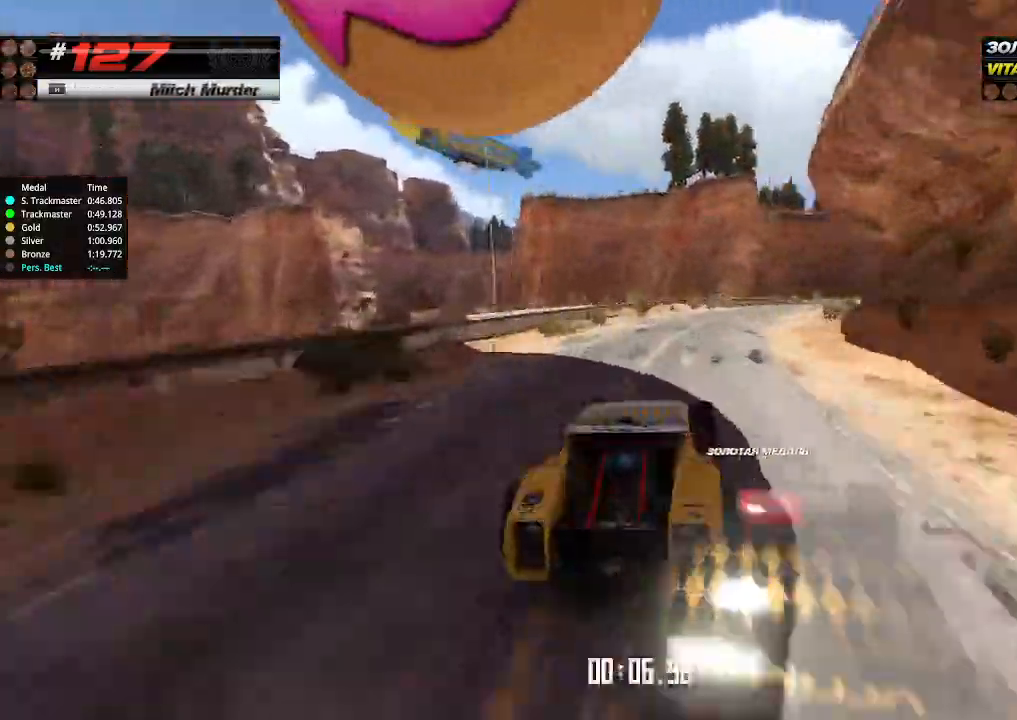
{"keys": ["right", "up"], "events": [[167, "right", "up"], [367, "right", "down"]]}
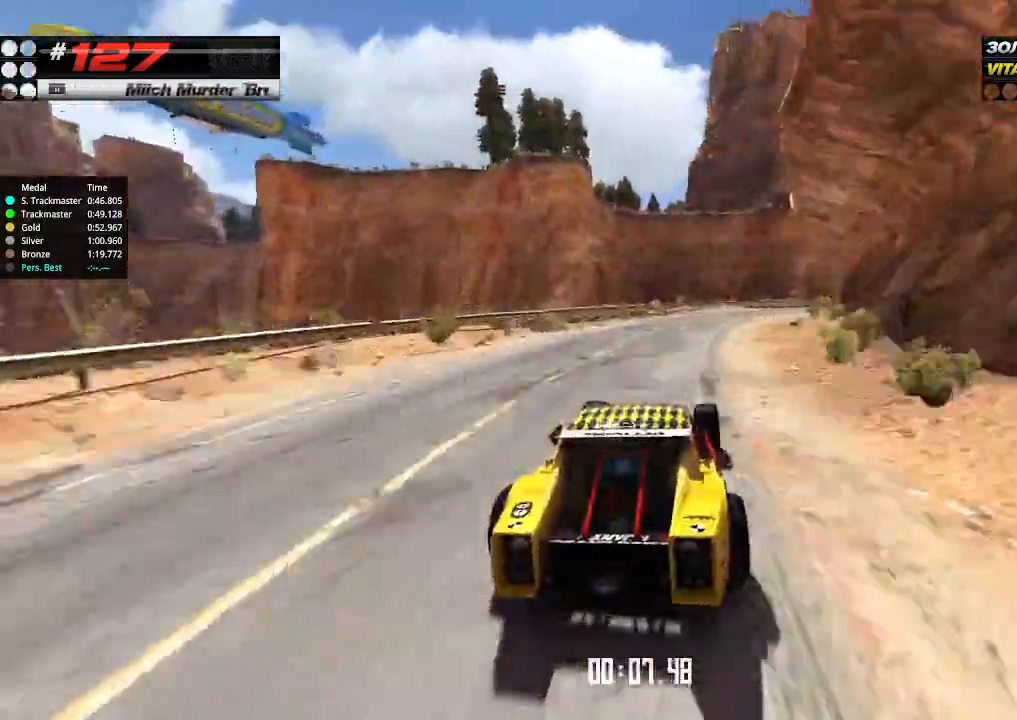
{"keys": ["right", "up"], "events": [[67, "right", "up"], [234, "right", "down"], [300, "right", "up"], [467, "right", "down"]]}
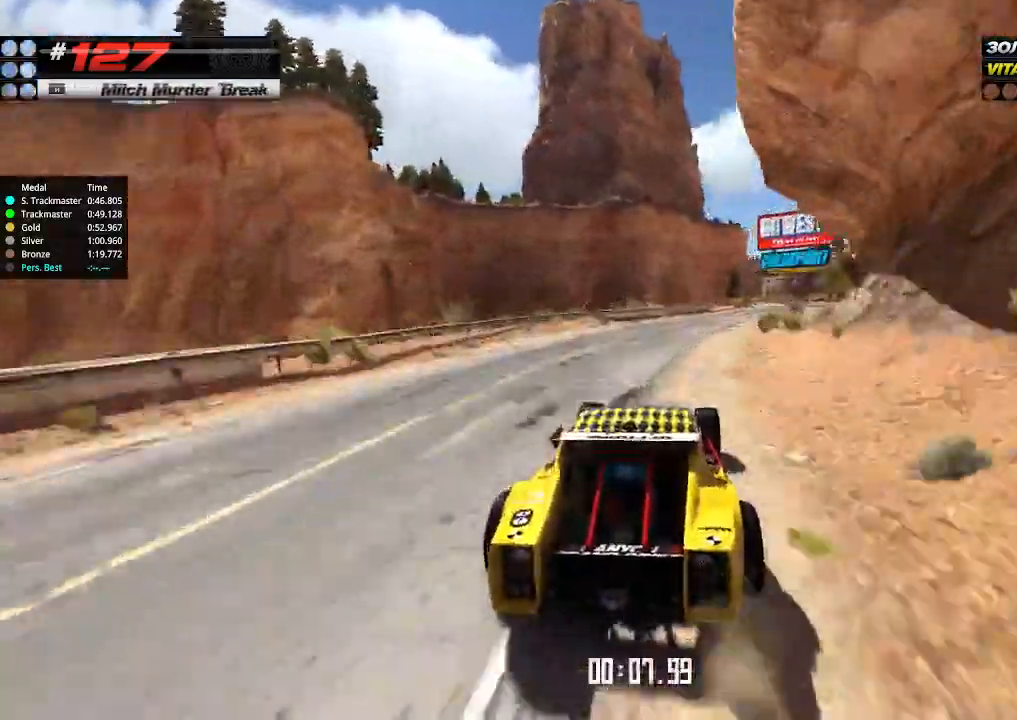
{"keys": ["right", "up"], "events": [[67, "right", "up"], [167, "right", "down"], [234, "right", "up"], [467, "right", "down"]]}
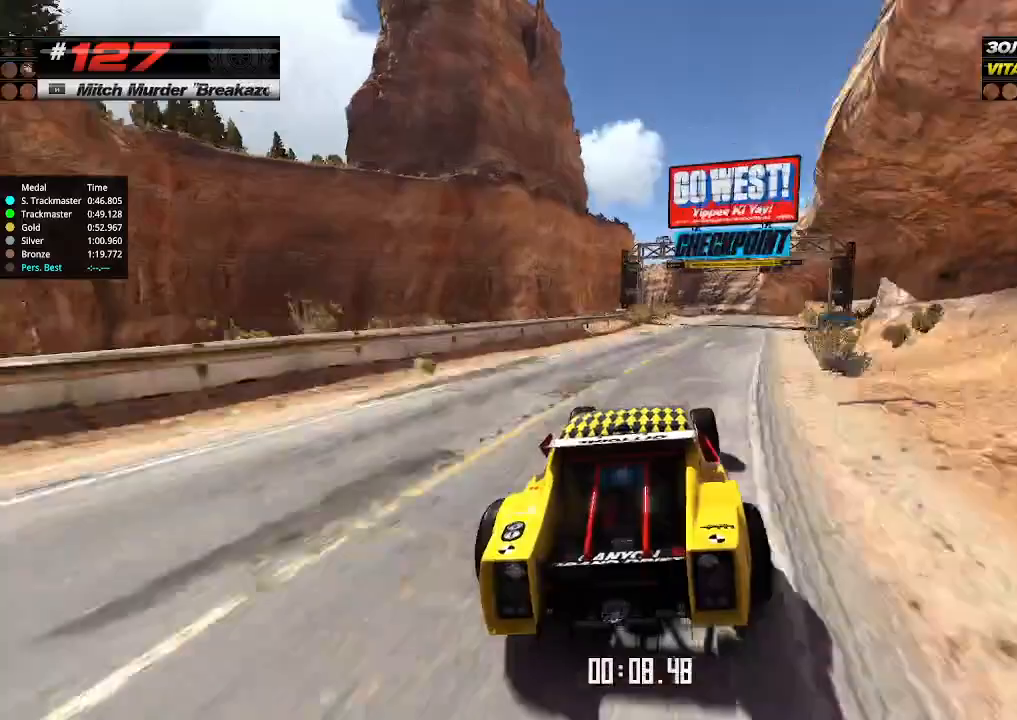
{"keys": ["right", "up"], "events": [[100, "right", "up"], [500, "right", "down"]]}
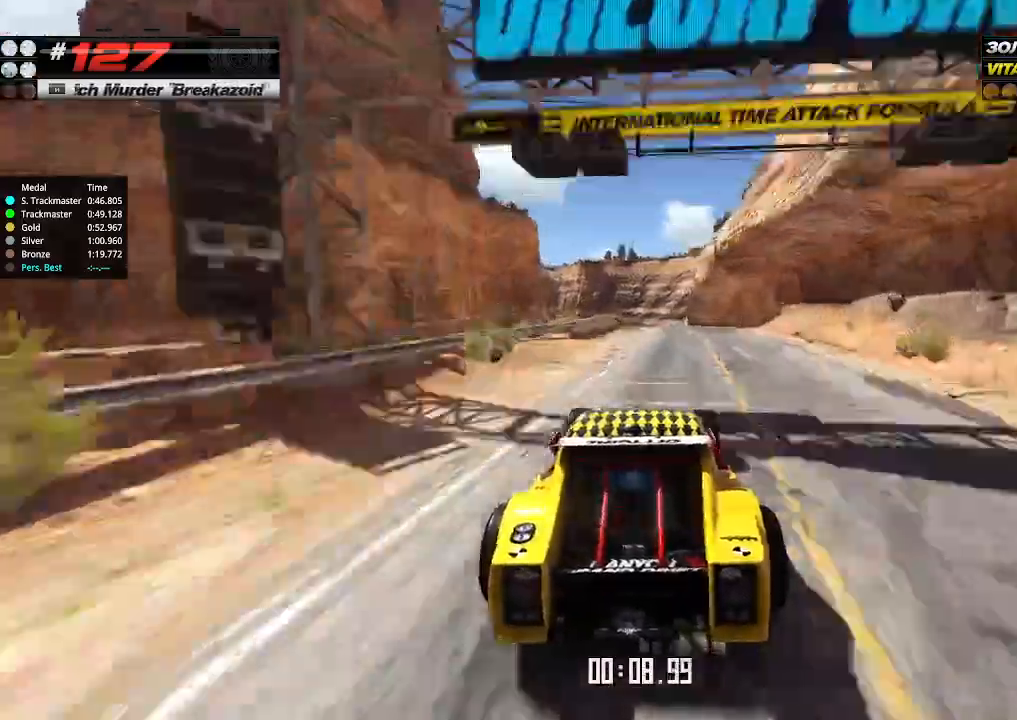
{"keys": ["up"], "events": [[67, "right", "up"], [334, "right", "down"], [367, "right", "up"]]}
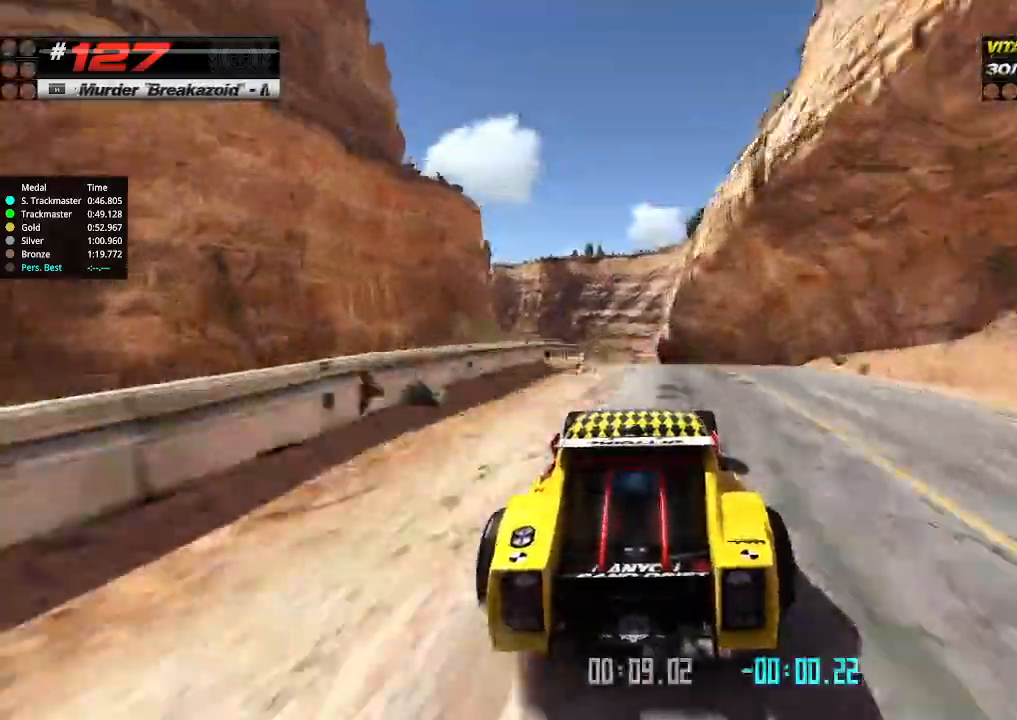
{"keys": ["down", "up"], "events": [[134, "right", "down"], [167, "right", "up"], [500, "down", "down"]]}
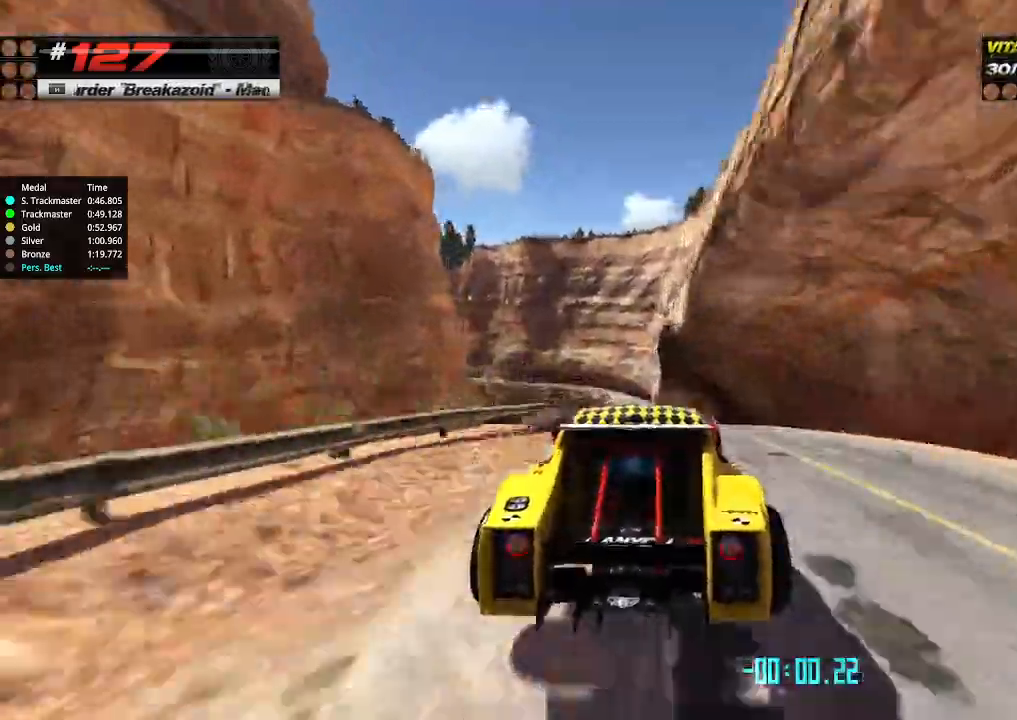
{"keys": ["up"], "events": [[67, "down", "up"]]}
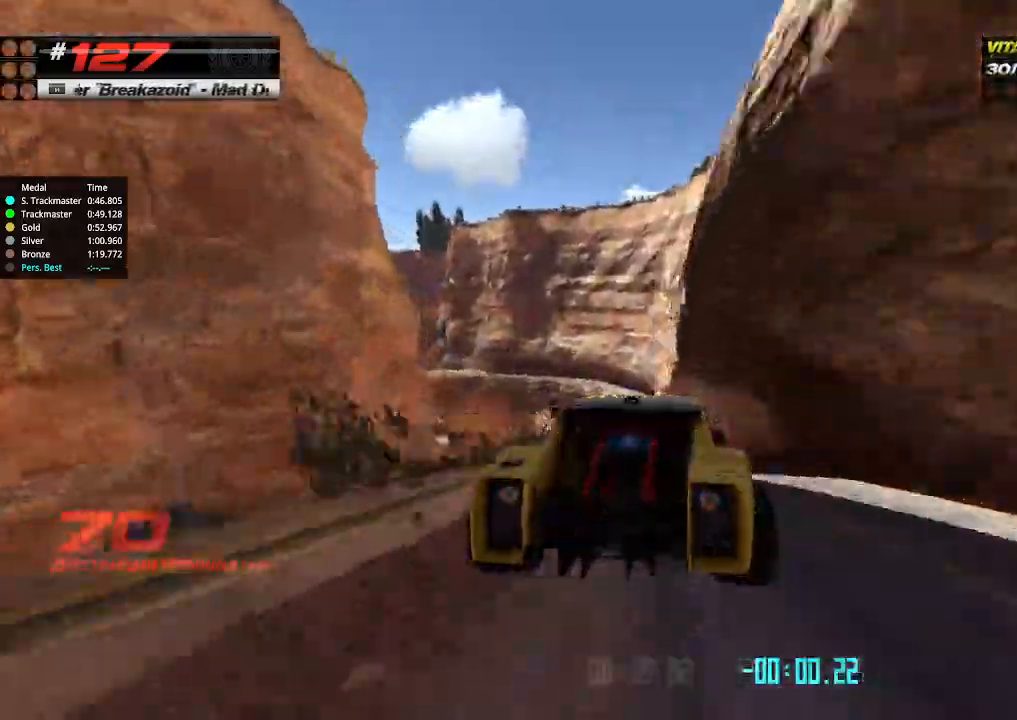
{"keys": ["up"], "events": []}
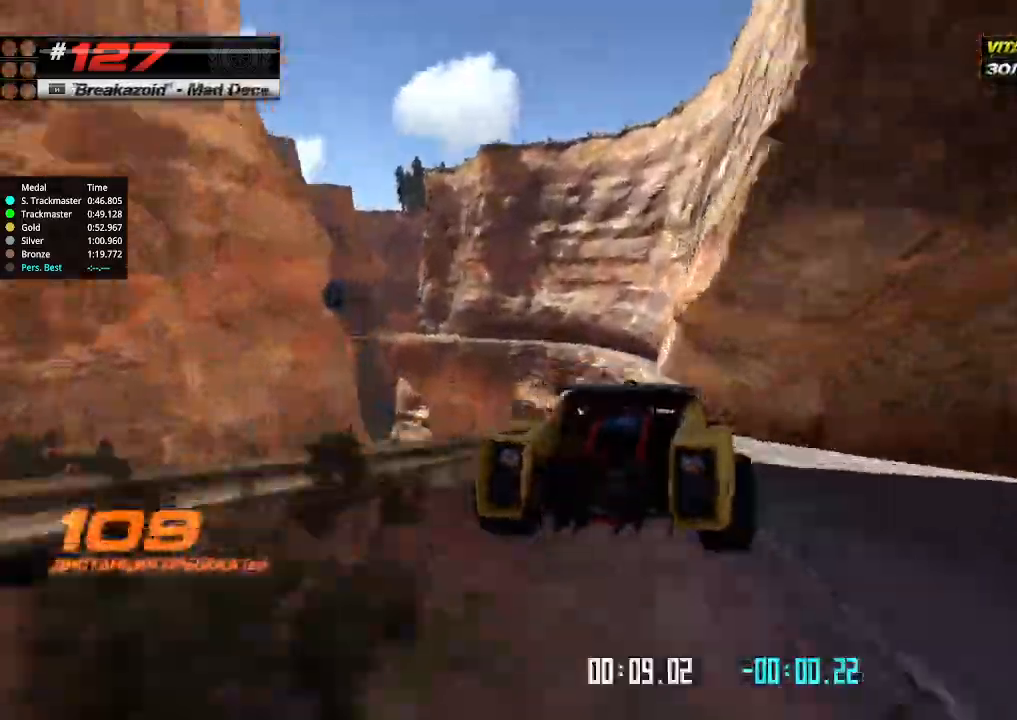
{"keys": ["up"], "events": []}
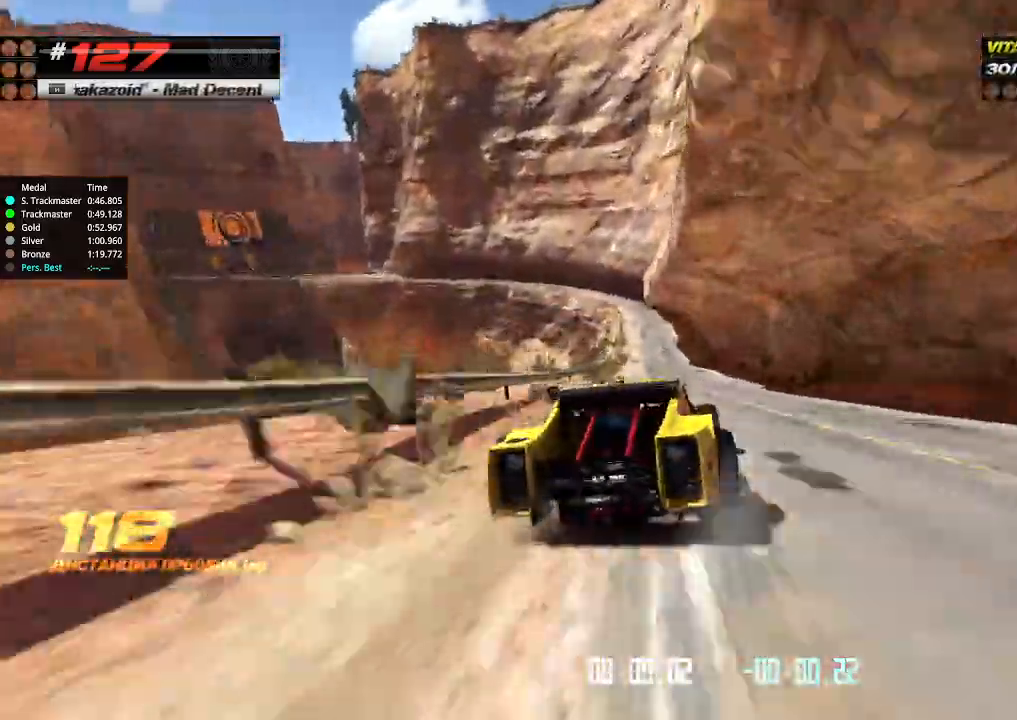
{"keys": ["right", "up"], "events": [[67, "left", "down"], [134, "left", "up"], [467, "right", "down"]]}
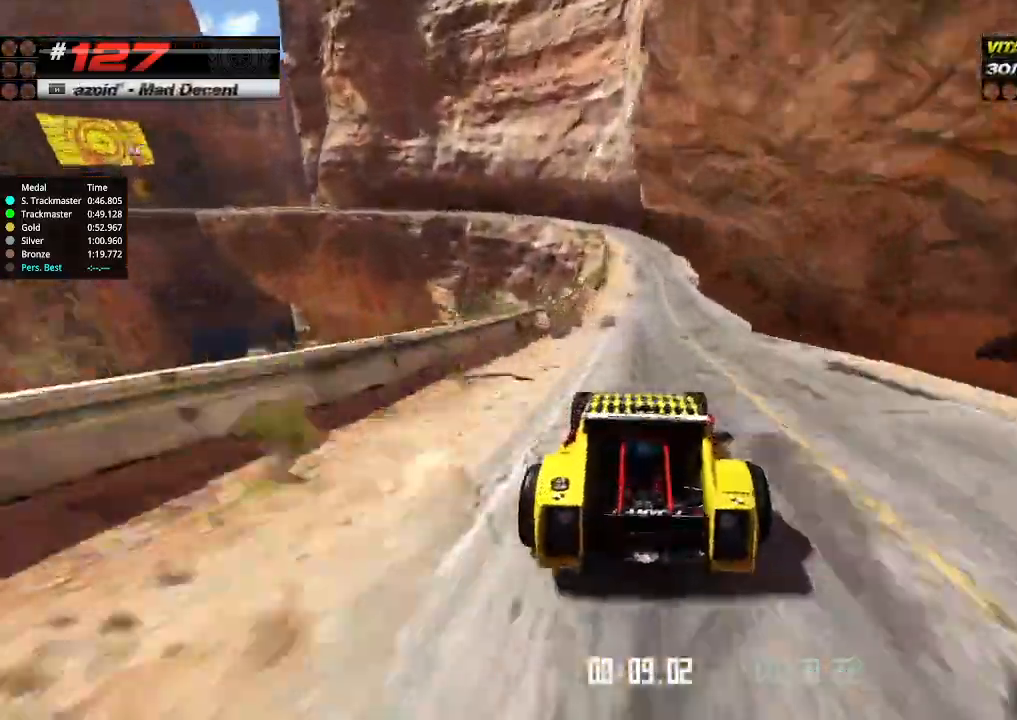
{"keys": ["down", "left"], "events": [[67, "right", "up"], [467, "left", "down"], [500, "down", "down"], [500, "up", "up"]]}
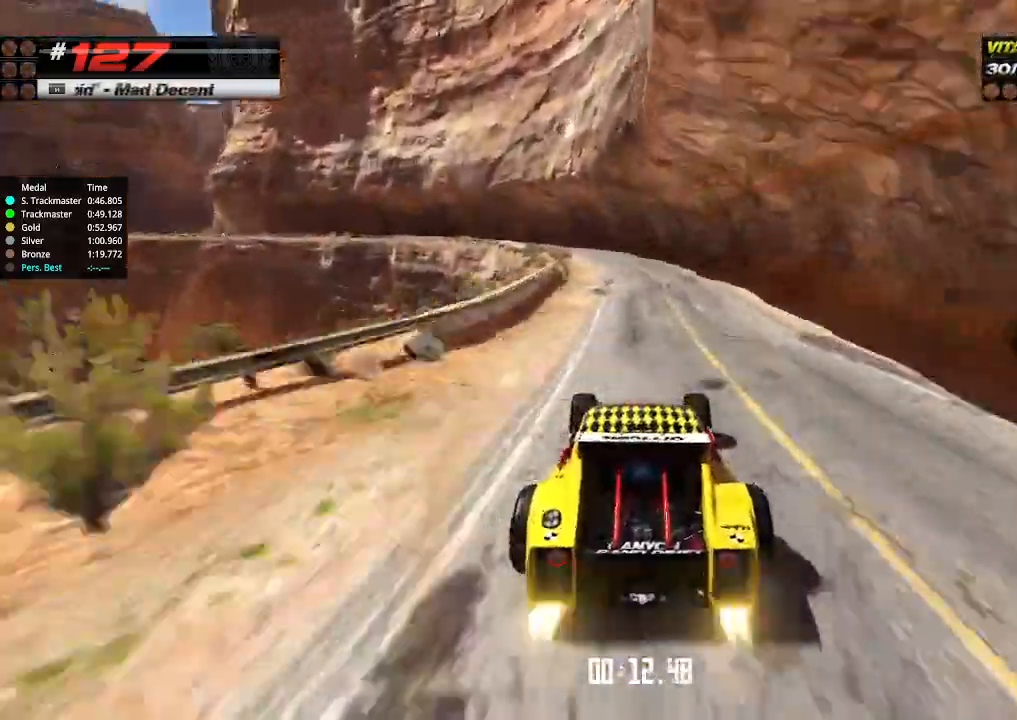
{"keys": ["left", "up"], "events": [[267, "down", "up"], [367, "up", "down"], [434, "left", "up"], [500, "left", "down"]]}
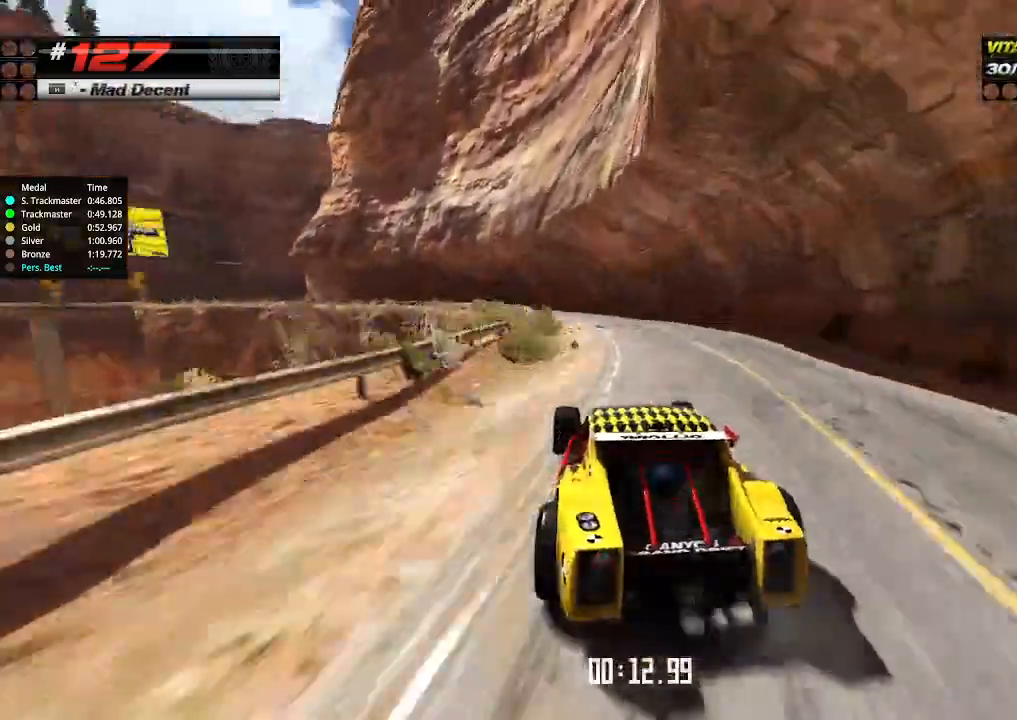
{"keys": ["up"], "events": [[267, "left", "up"]]}
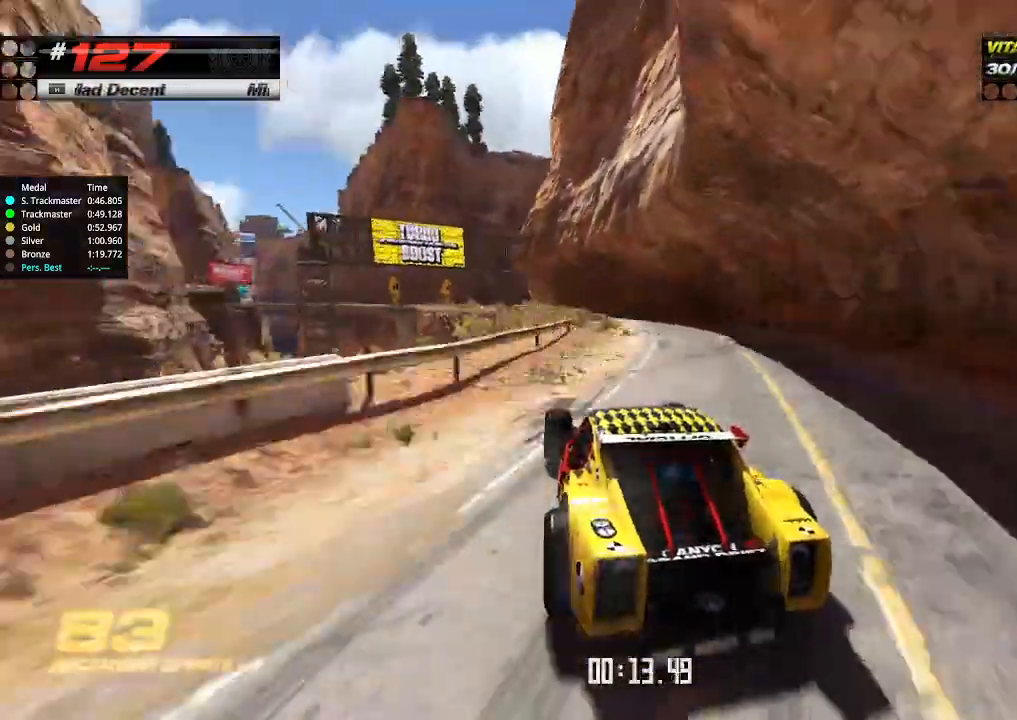
{"keys": ["left", "up"], "events": [[34, "right", "down"], [300, "right", "up"], [467, "left", "down"]]}
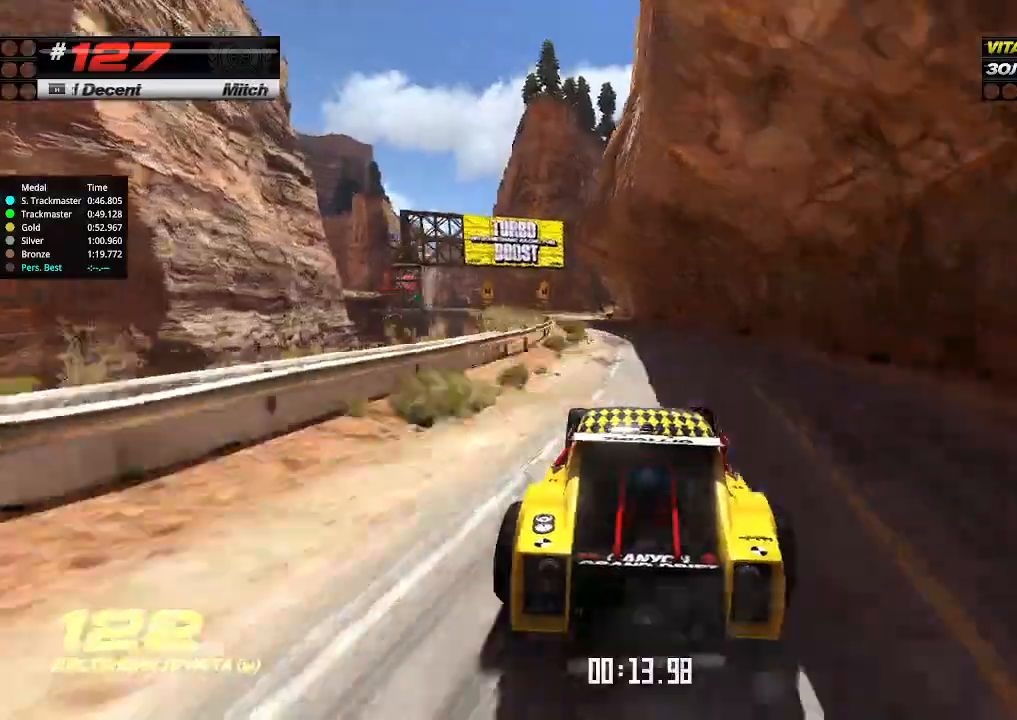
{"keys": ["up"], "events": [[434, "left", "up"]]}
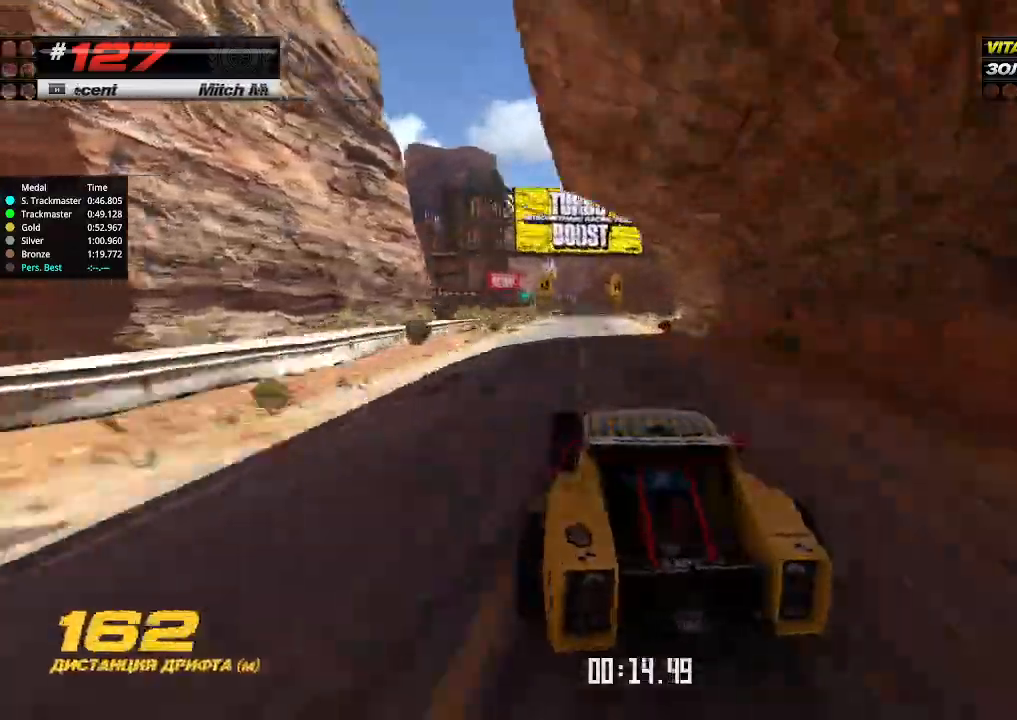
{"keys": ["up"], "events": [[167, "right", "down"], [300, "right", "up"], [367, "right", "down"], [434, "right", "up"]]}
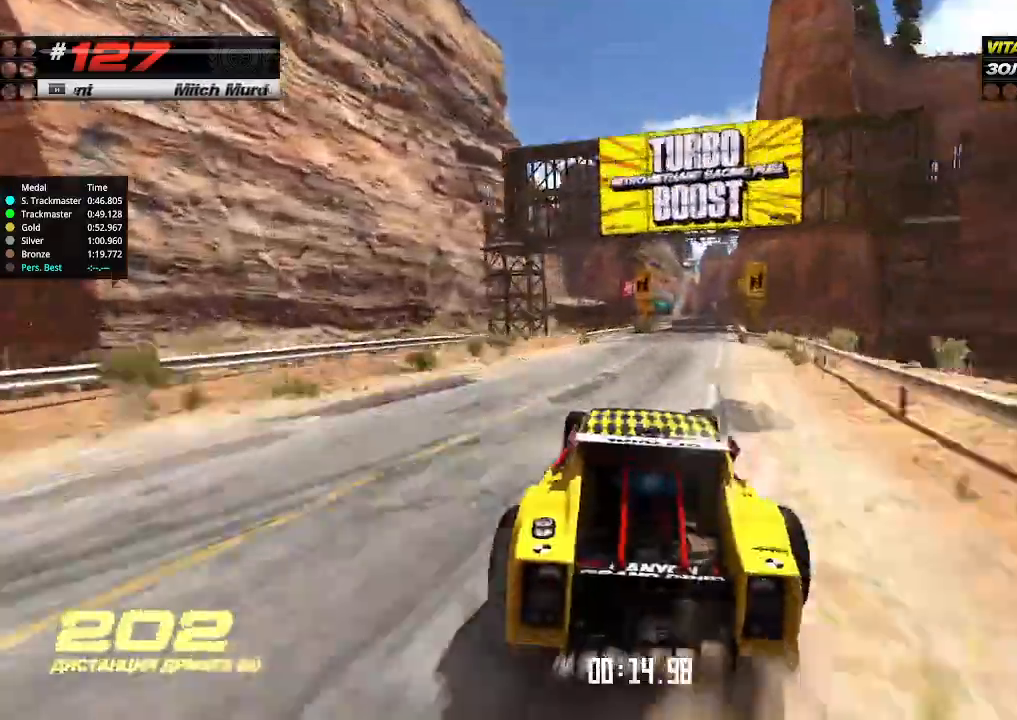
{"keys": ["up"], "events": [[167, "right", "down"], [267, "right", "up"], [334, "right", "down"], [467, "right", "up"]]}
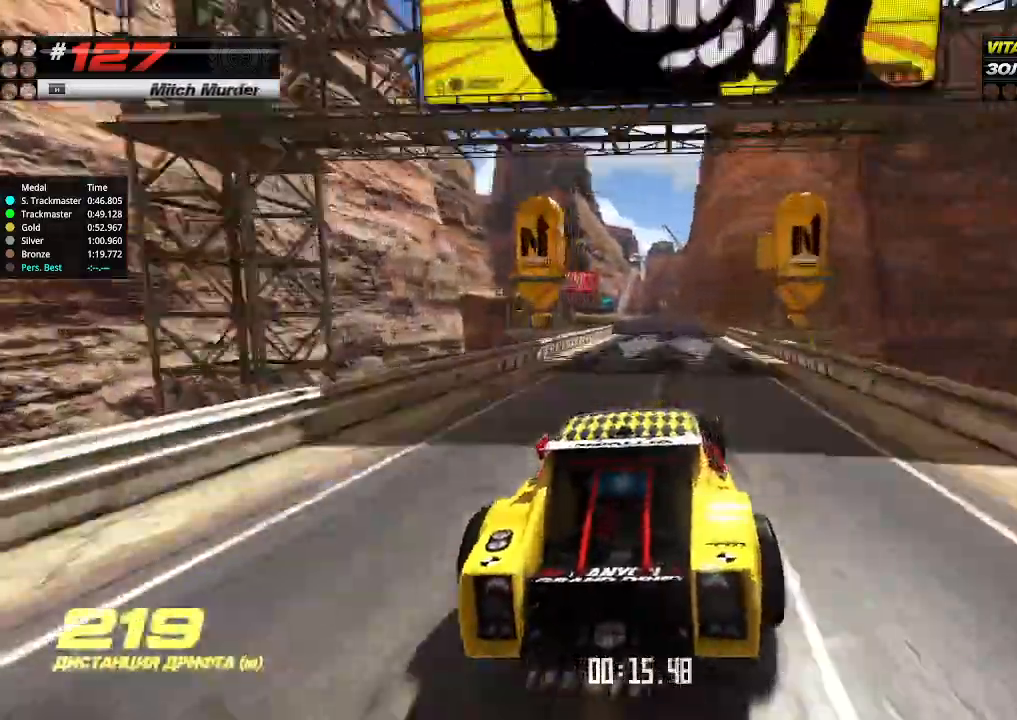
{"keys": ["left", "up"], "events": [[34, "left", "down"], [134, "left", "up"], [267, "left", "down"], [400, "left", "up"], [500, "left", "down"]]}
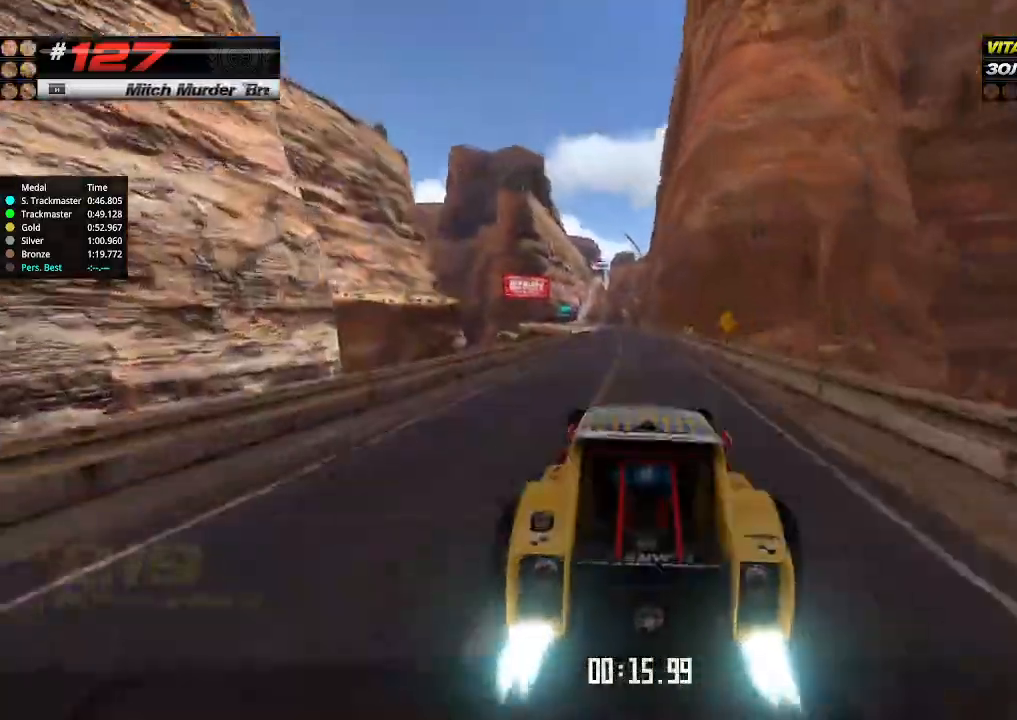
{"keys": ["left", "up"], "events": [[100, "left", "up"], [267, "left", "down"], [367, "left", "up"], [434, "left", "down"]]}
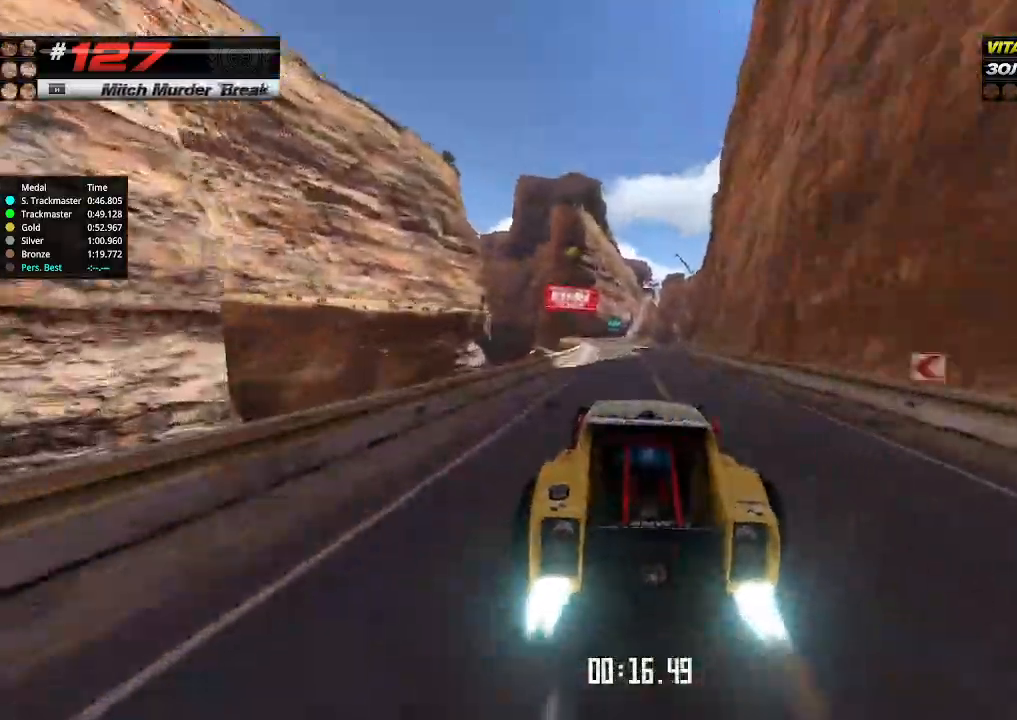
{"keys": ["up"], "events": [[67, "left", "up"], [234, "left", "down"], [367, "left", "up"]]}
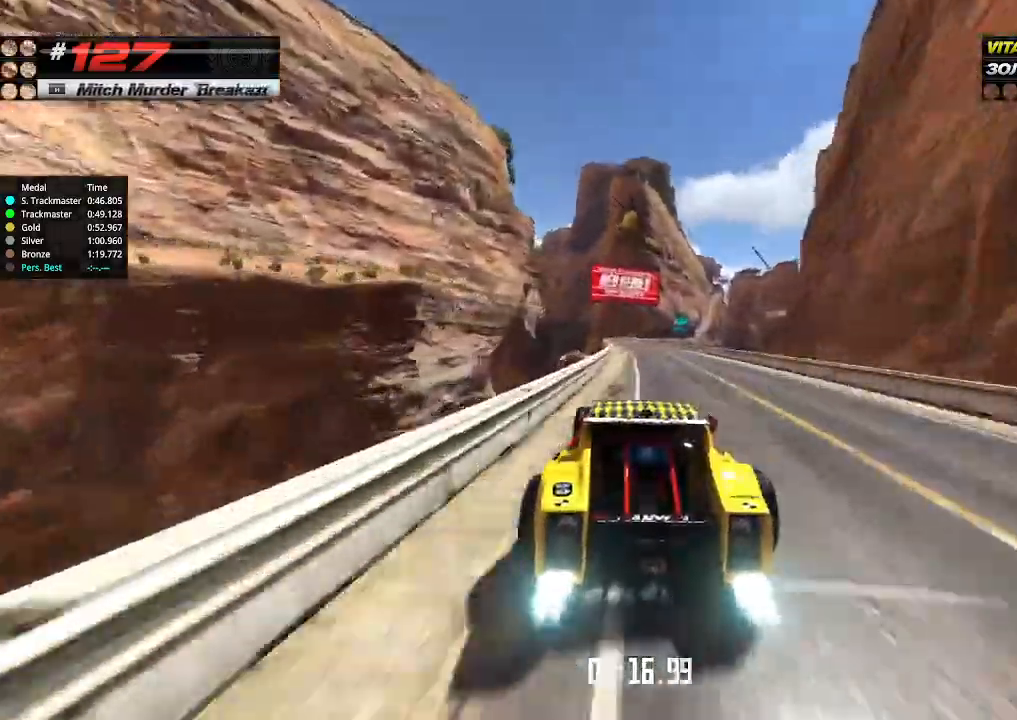
{"keys": ["up"], "events": [[34, "right", "down"], [167, "right", "up"], [334, "left", "down"], [400, "left", "up"]]}
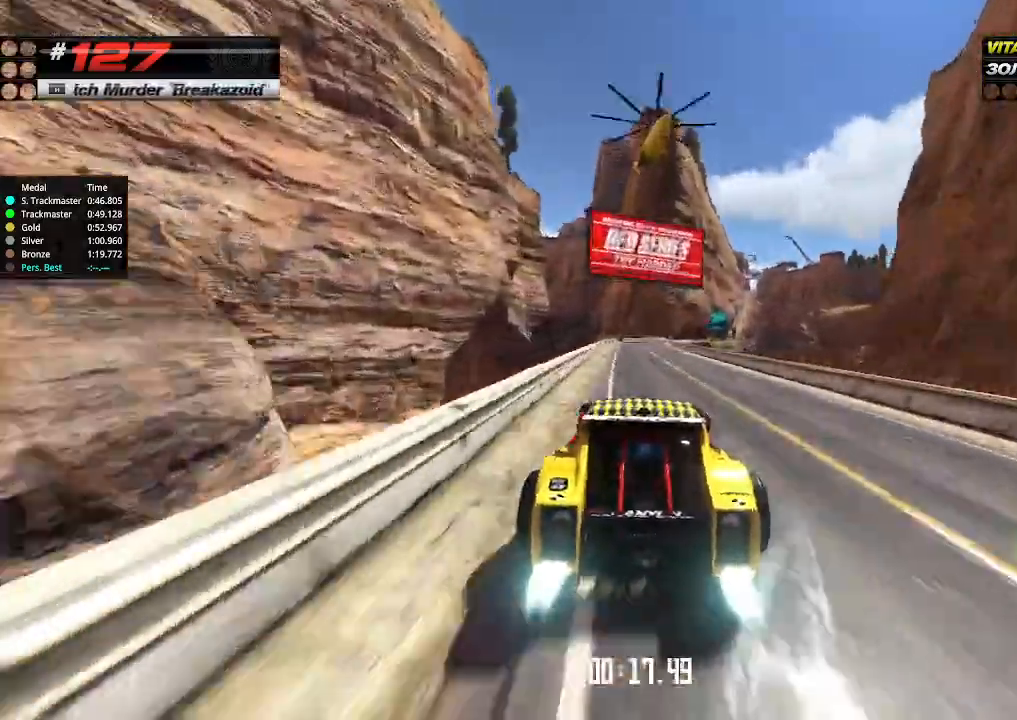
{"keys": ["up"], "events": [[134, "right", "down"], [267, "right", "up"], [300, "right", "down"], [434, "right", "up"]]}
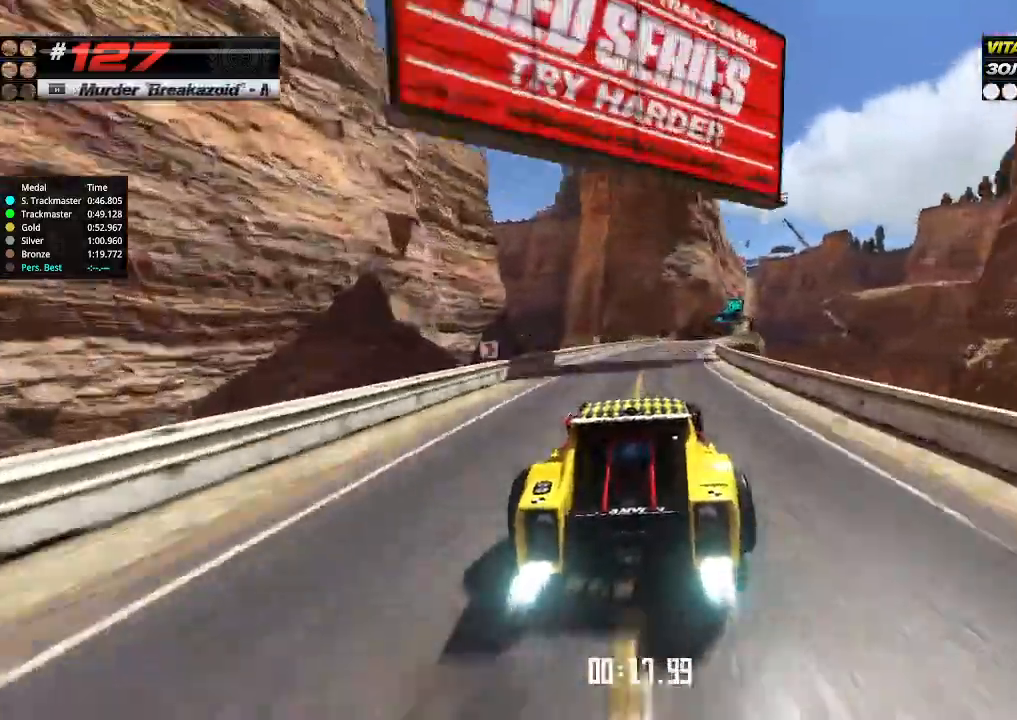
{"keys": ["up"], "events": [[100, "right", "down"], [434, "right", "up"]]}
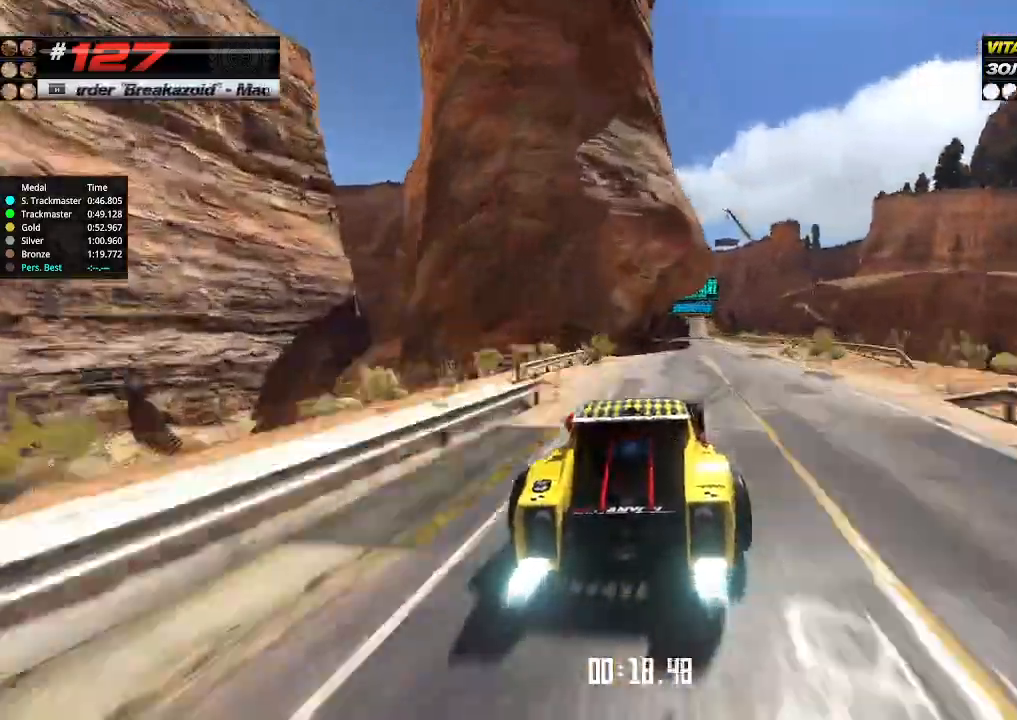
{"keys": ["up"], "events": []}
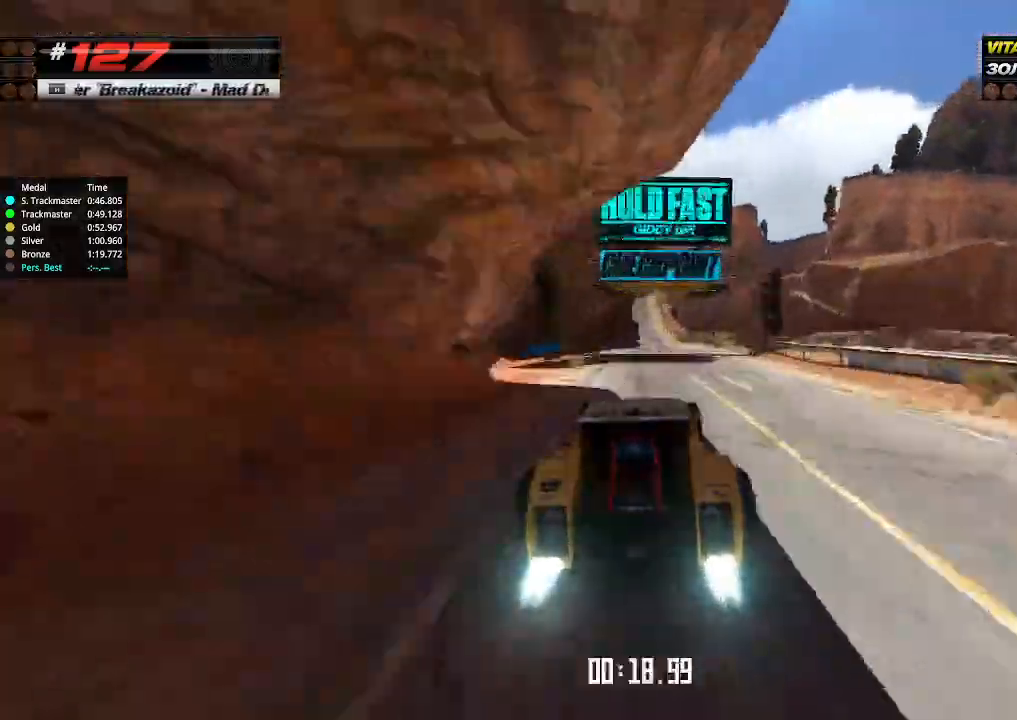
{"keys": ["up"], "events": [[167, "left", "down"], [234, "left", "up"]]}
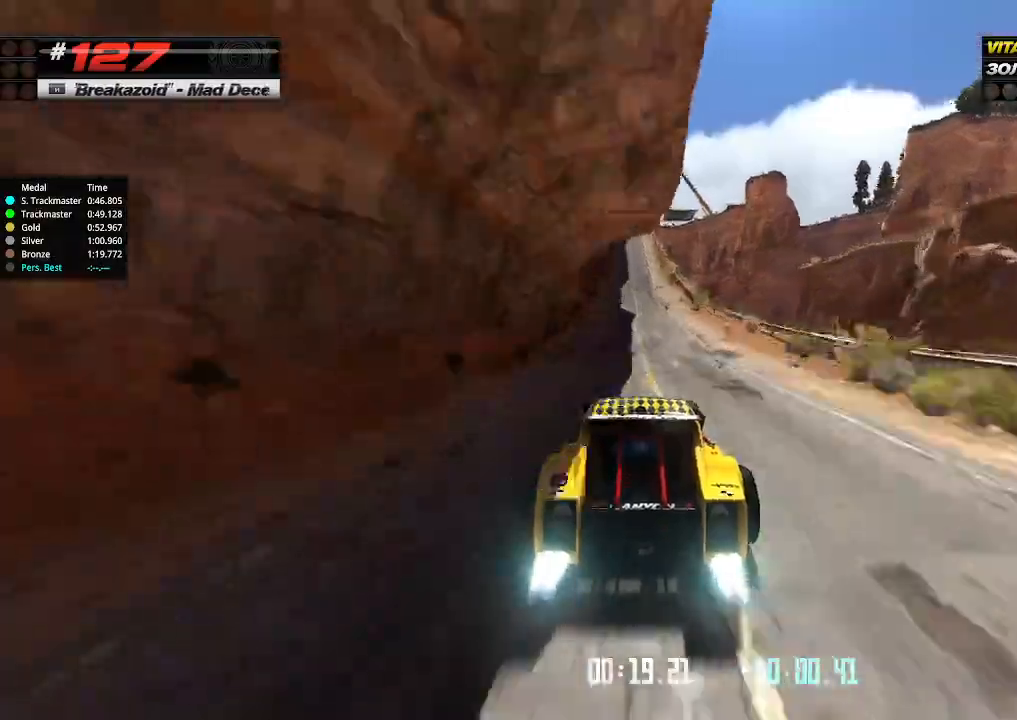
{"keys": ["up"], "events": [[134, "left", "down"], [200, "left", "up"]]}
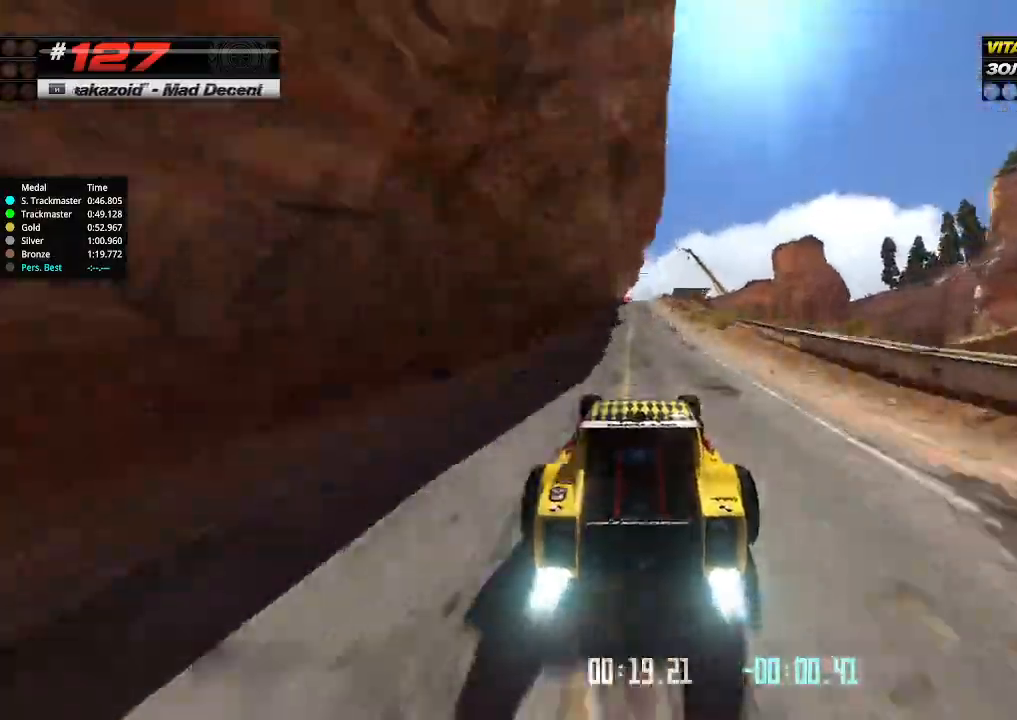
{"keys": ["up"], "events": [[234, "left", "down"], [267, "left", "up"]]}
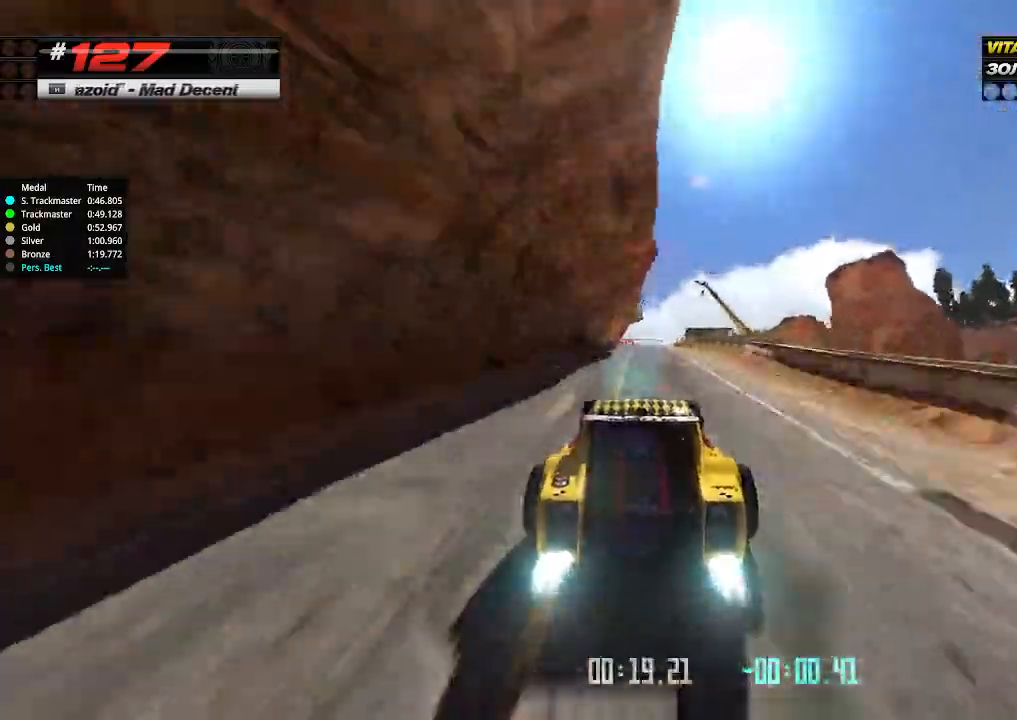
{"keys": ["up"], "events": []}
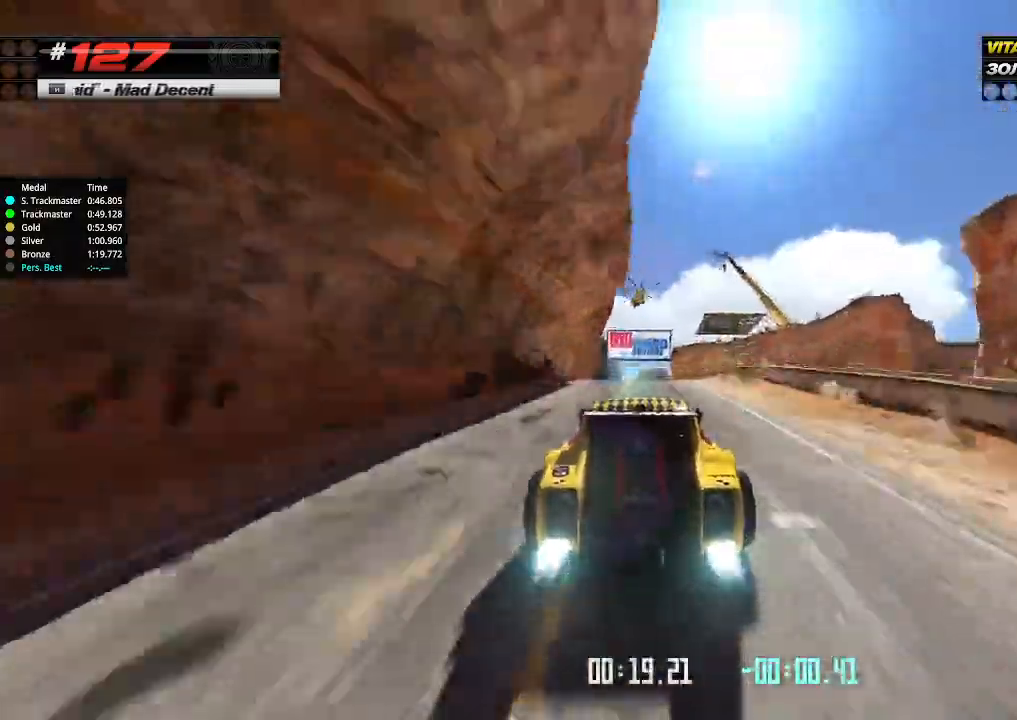
{"keys": ["up"], "events": [[167, "down", "down"], [234, "down", "up"]]}